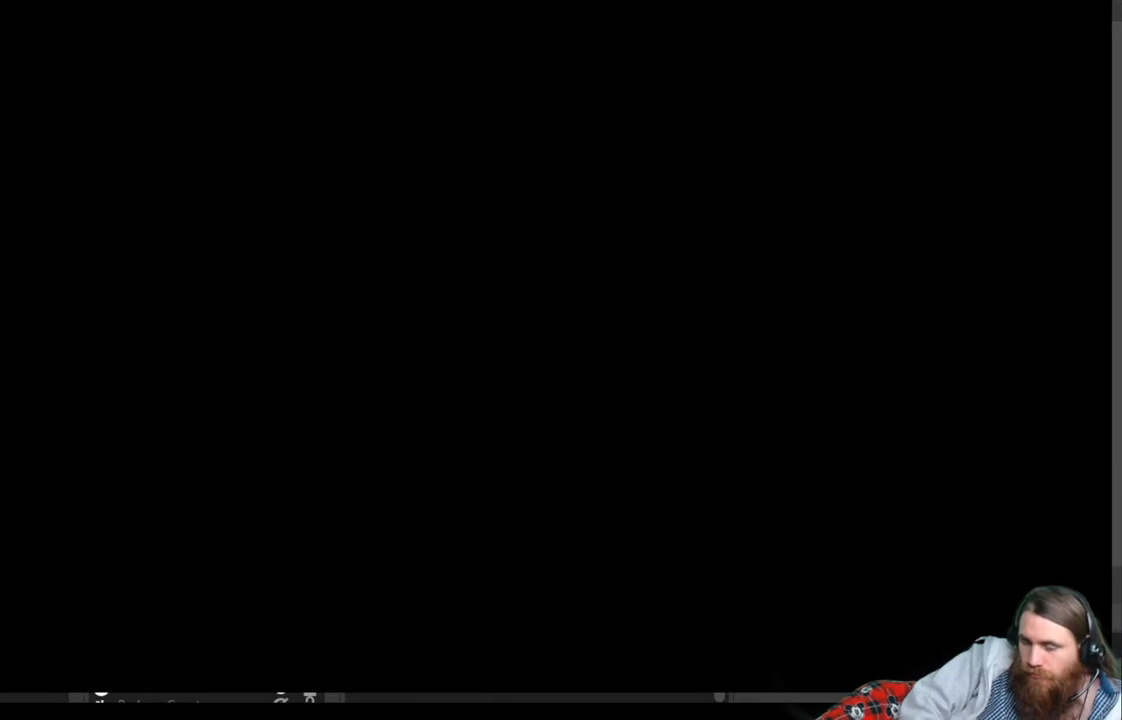
Gameplay with a controller (Xbox layout); each line is a JSON object with the inputs held at the frame after it. "events" lists button and stick changes between this image and that frame as [ms after this image, input, new state], when the widget could be followed in between.
{"buttons": [], "left_stick": "up", "right_stick": "down-right", "events": [[433, "right_stick", "down-right"], [450, "left_stick", "up"]]}
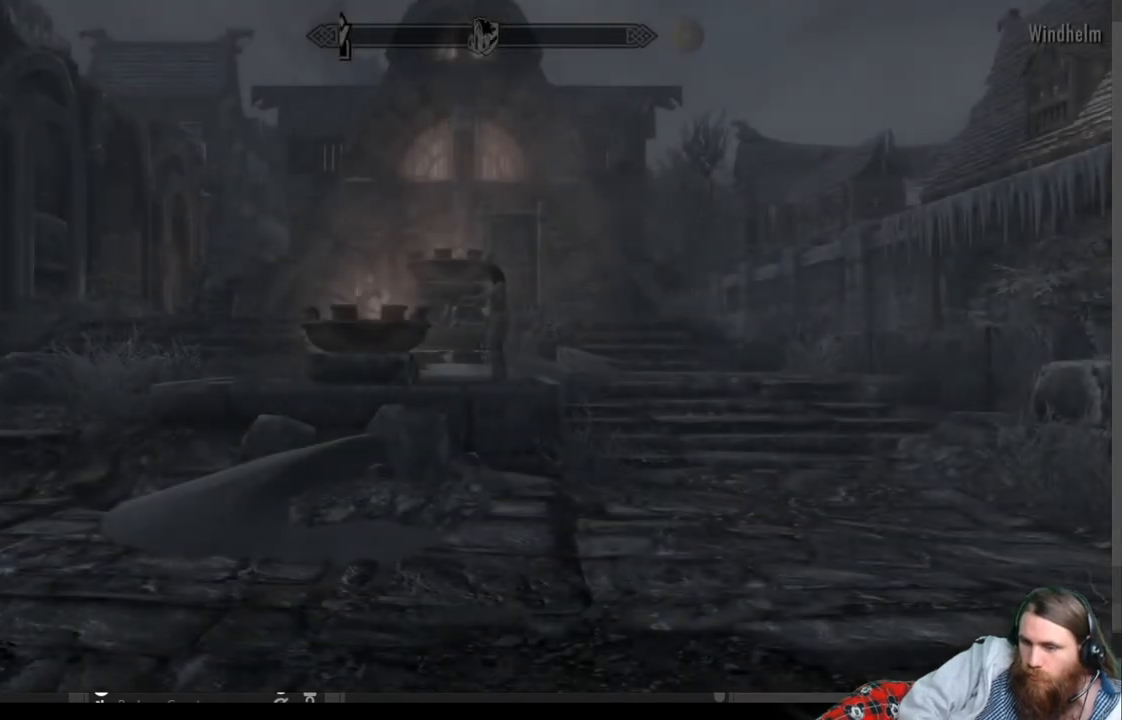
{"buttons": [], "left_stick": "up", "right_stick": "center", "events": [[167, "right_stick", "center"]]}
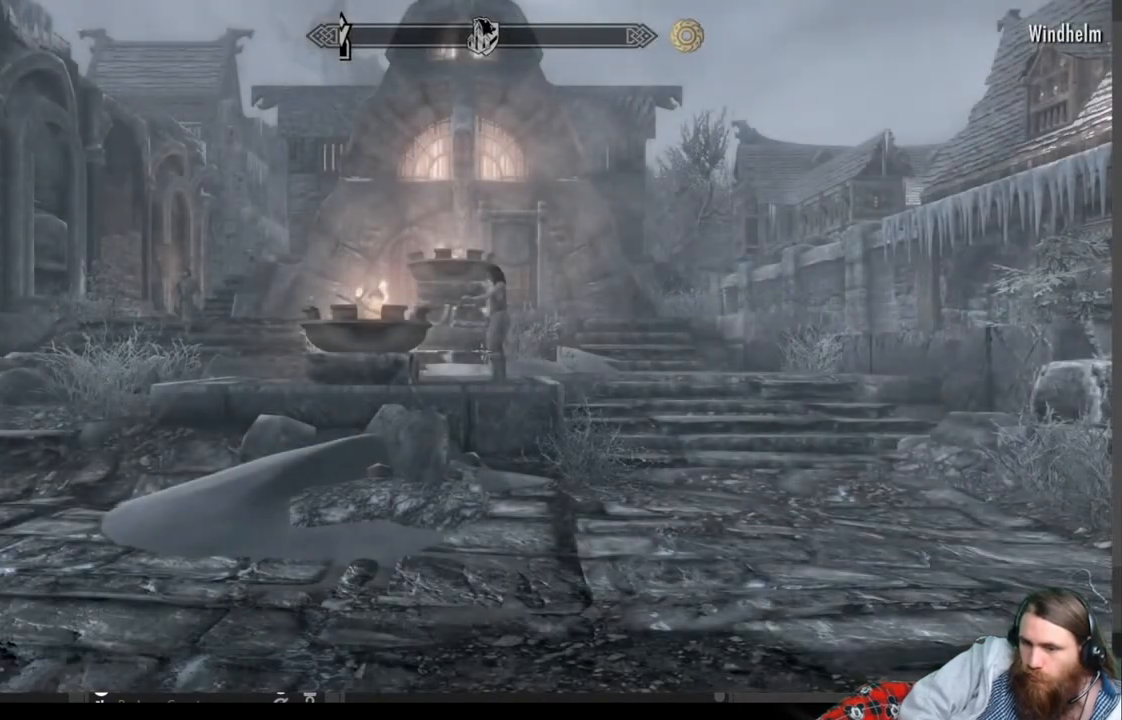
{"buttons": [], "left_stick": "center", "right_stick": "center", "events": [[183, "START", "down"], [283, "START", "up"], [283, "left_stick", "center"]]}
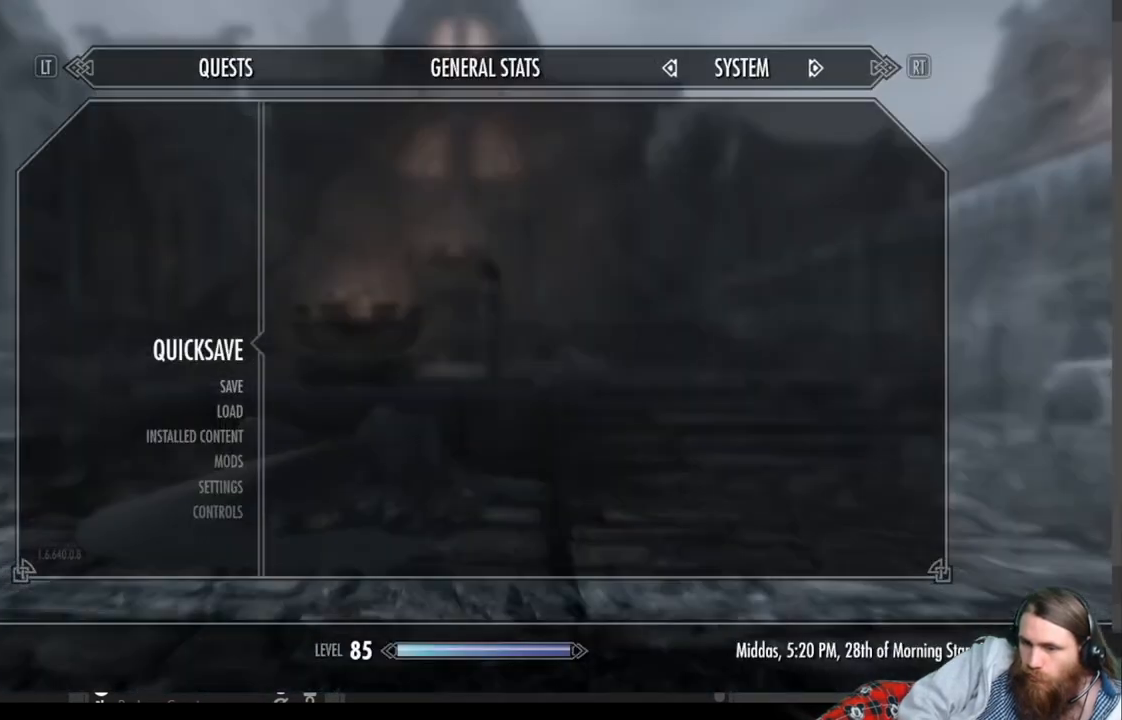
{"buttons": [], "left_stick": "center", "right_stick": "center", "events": []}
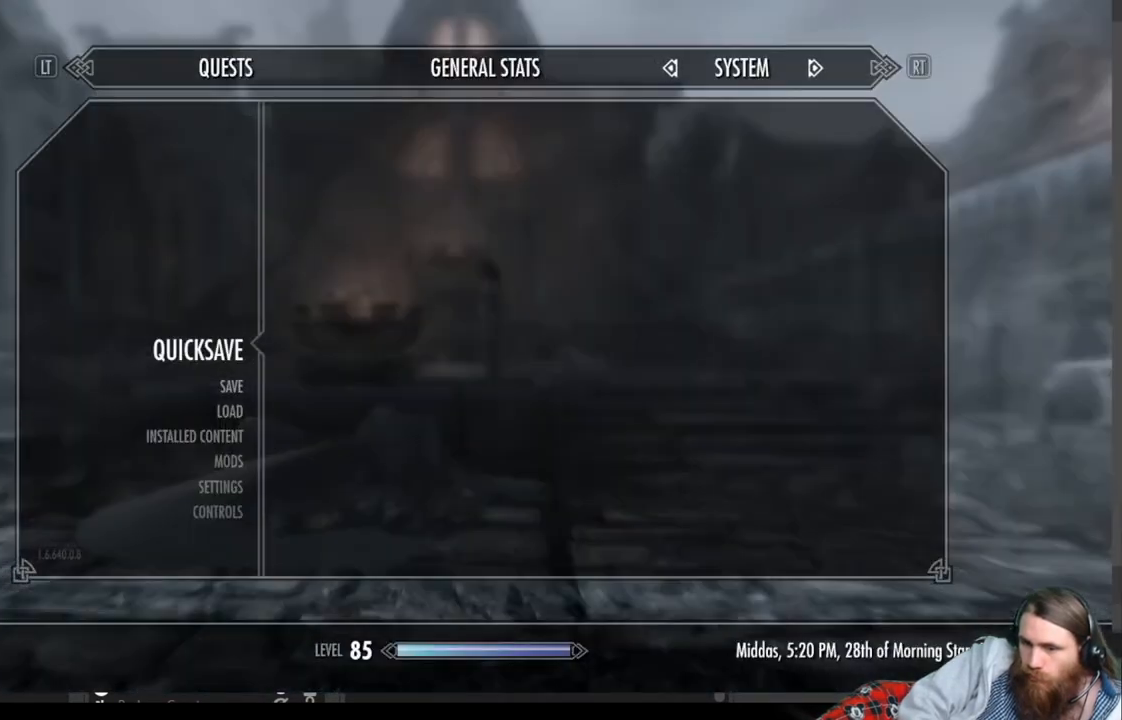
{"buttons": [], "left_stick": "up-right", "right_stick": "down-right", "events": [[17, "A", "down"], [100, "A", "up"], [117, "left_stick", "right"], [267, "left_stick", "up-right"], [333, "right_stick", "down-right"]]}
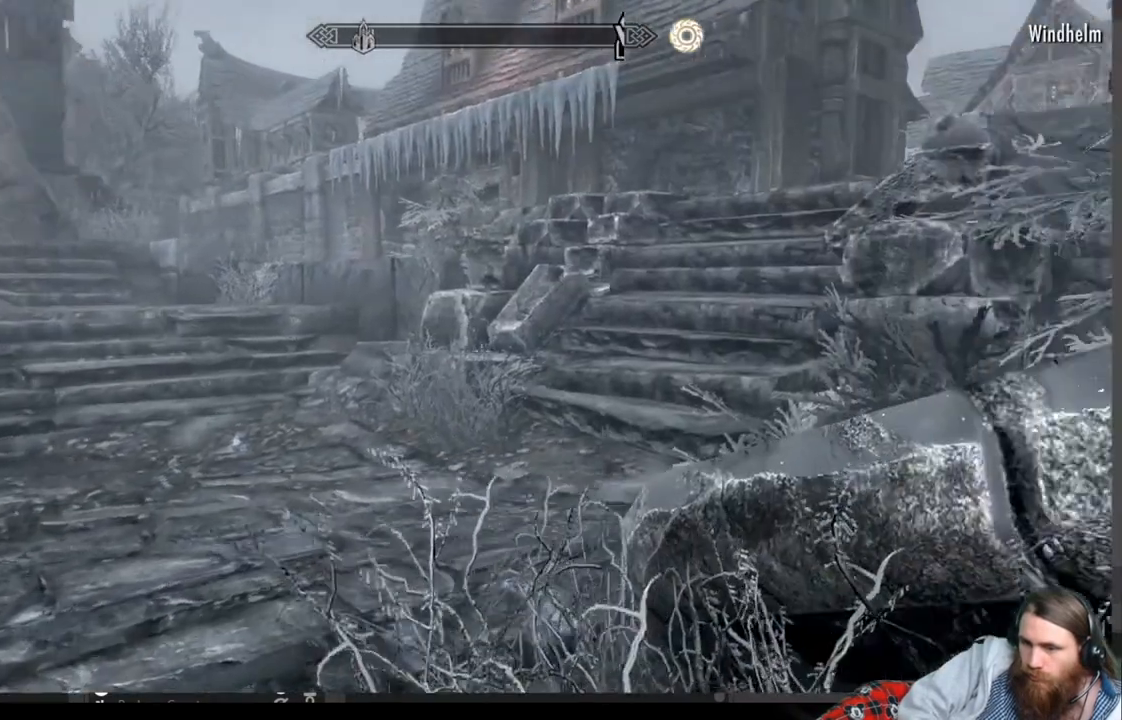
{"buttons": [], "left_stick": "up-left", "right_stick": "center", "events": [[217, "right_stick", "right"], [383, "left_stick", "up"], [400, "right_stick", "center"], [500, "left_stick", "up-left"]]}
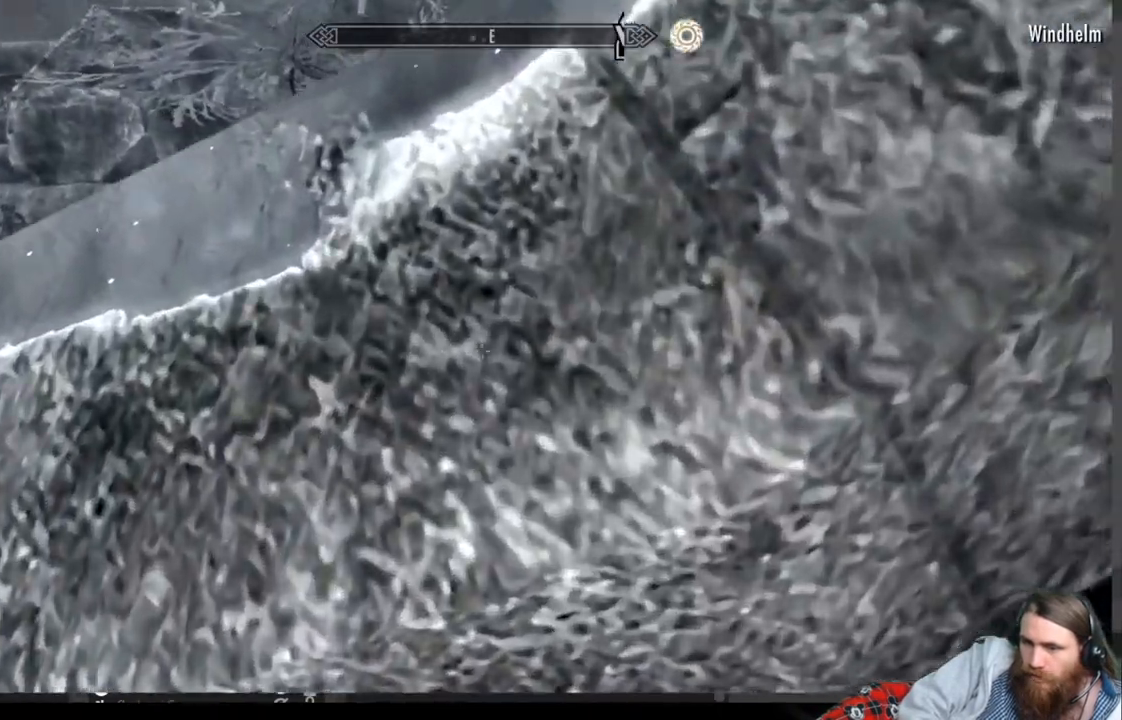
{"buttons": [], "left_stick": "up-left", "right_stick": "left", "events": [[150, "left_stick", "left"], [300, "right_stick", "left"], [450, "left_stick", "up-left"]]}
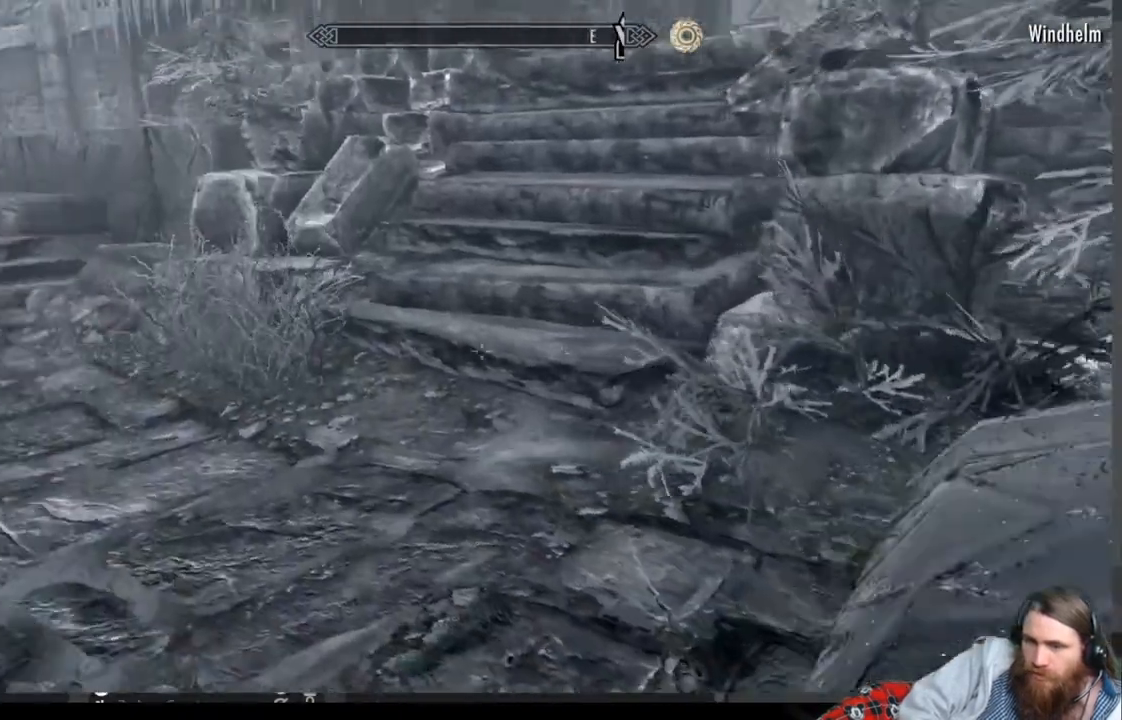
{"buttons": [], "left_stick": "up", "right_stick": "center", "events": [[50, "right_stick", "center"], [117, "right_stick", "up"], [300, "right_stick", "center"], [317, "L1", "down"], [433, "left_stick", "up"], [450, "L1", "up"]]}
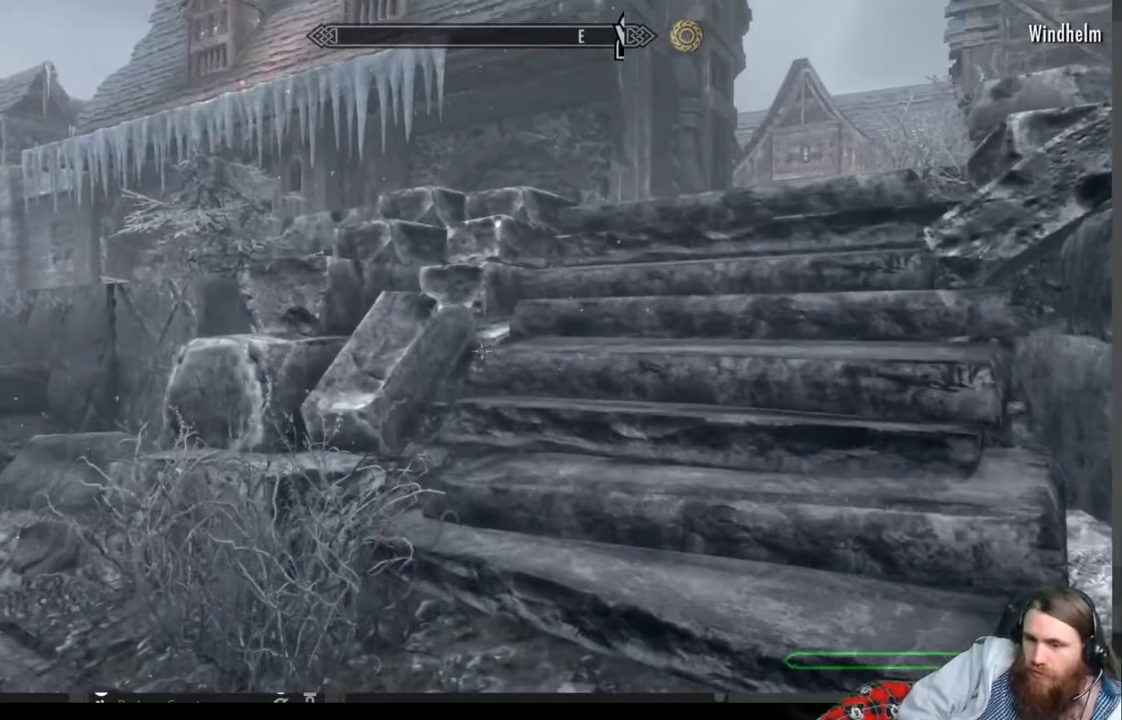
{"buttons": [], "left_stick": "up", "right_stick": "right", "events": [[17, "right_stick", "right"], [167, "right_stick", "center"], [500, "right_stick", "right"]]}
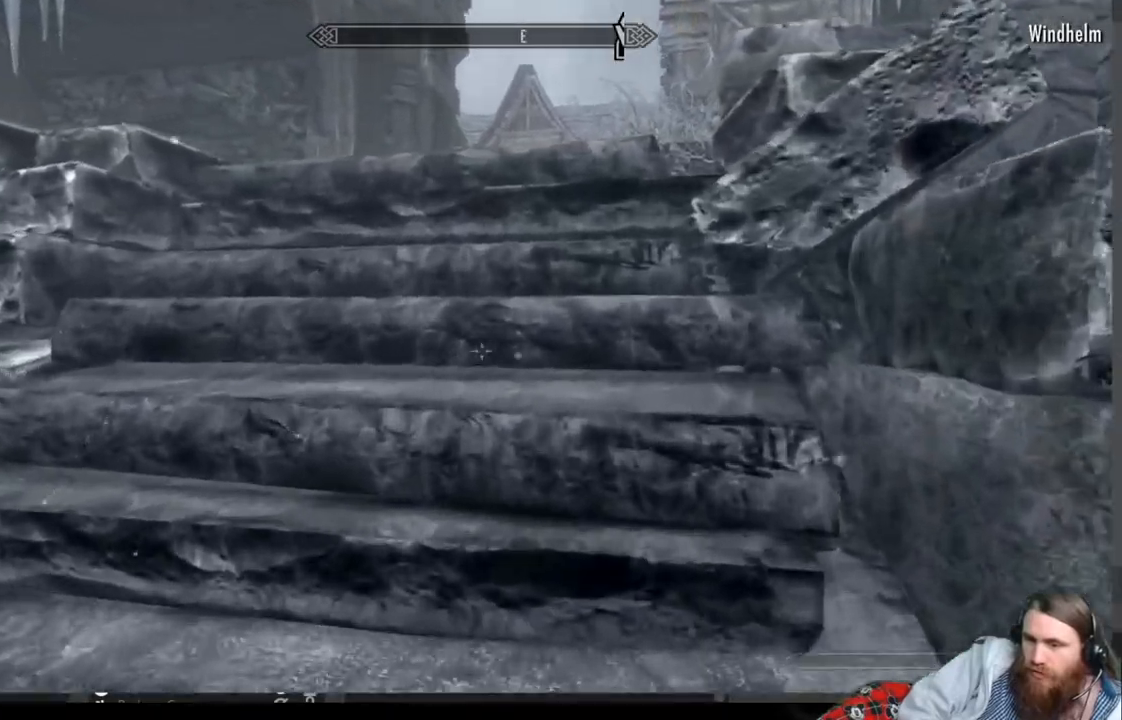
{"buttons": [], "left_stick": "up", "right_stick": "center", "events": [[50, "right_stick", "center"]]}
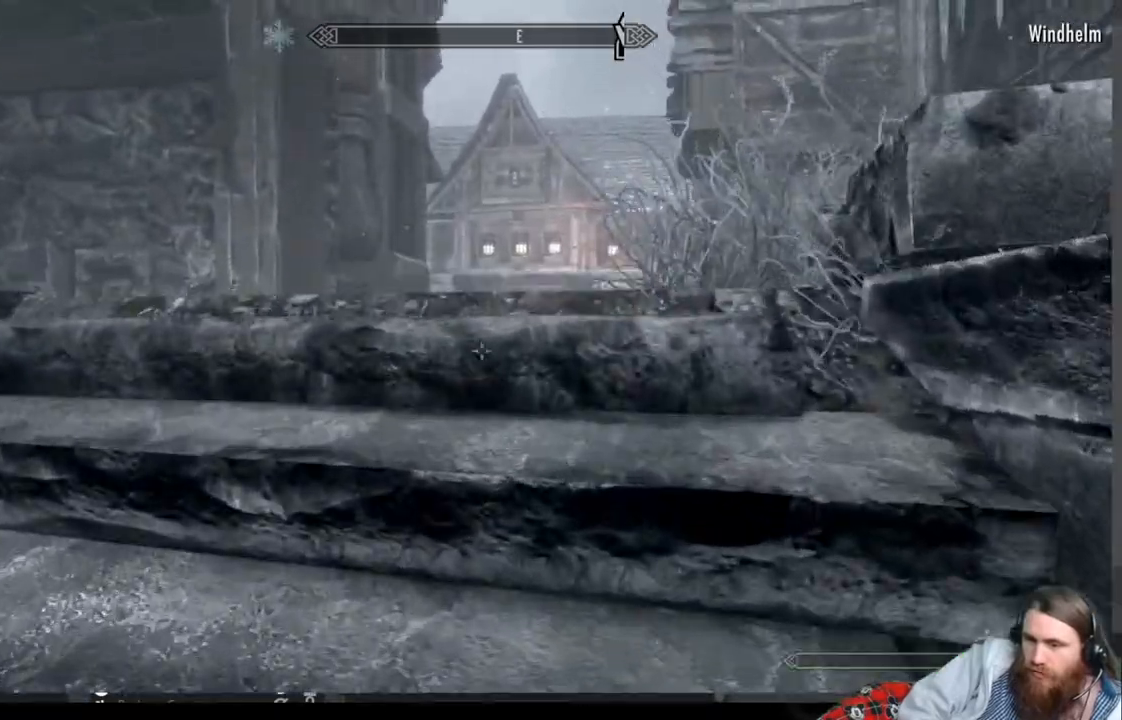
{"buttons": [], "left_stick": "up", "right_stick": "center", "events": []}
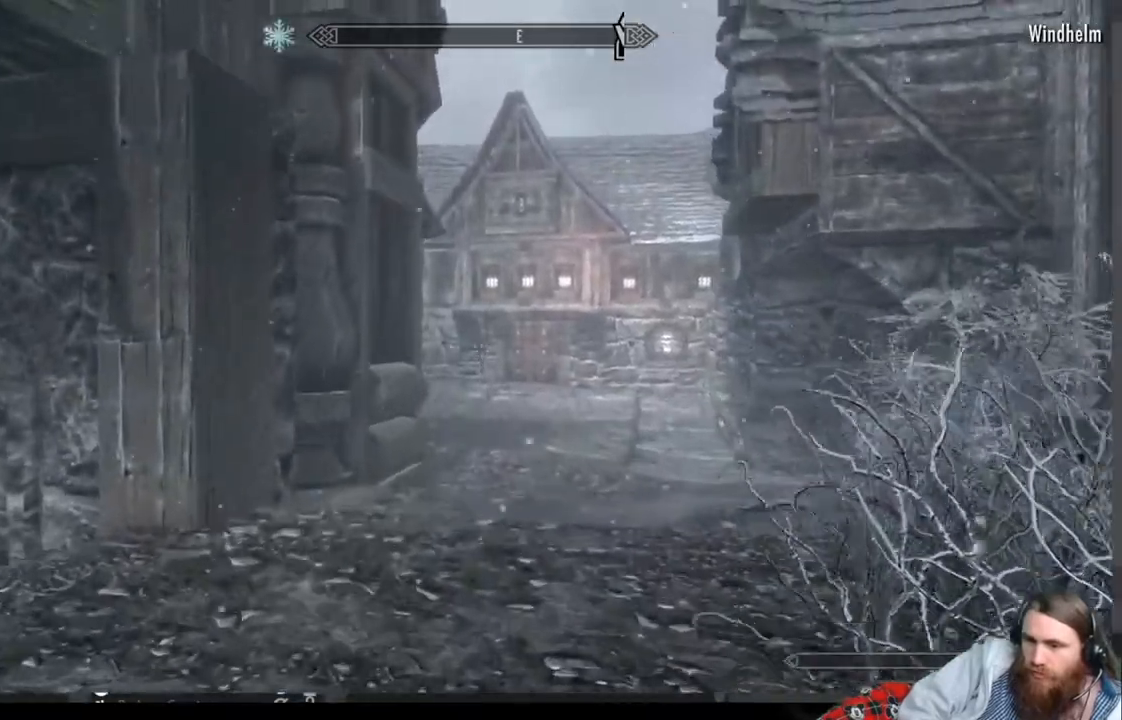
{"buttons": [], "left_stick": "up", "right_stick": "center", "events": [[217, "right_stick", "down"], [350, "right_stick", "center"]]}
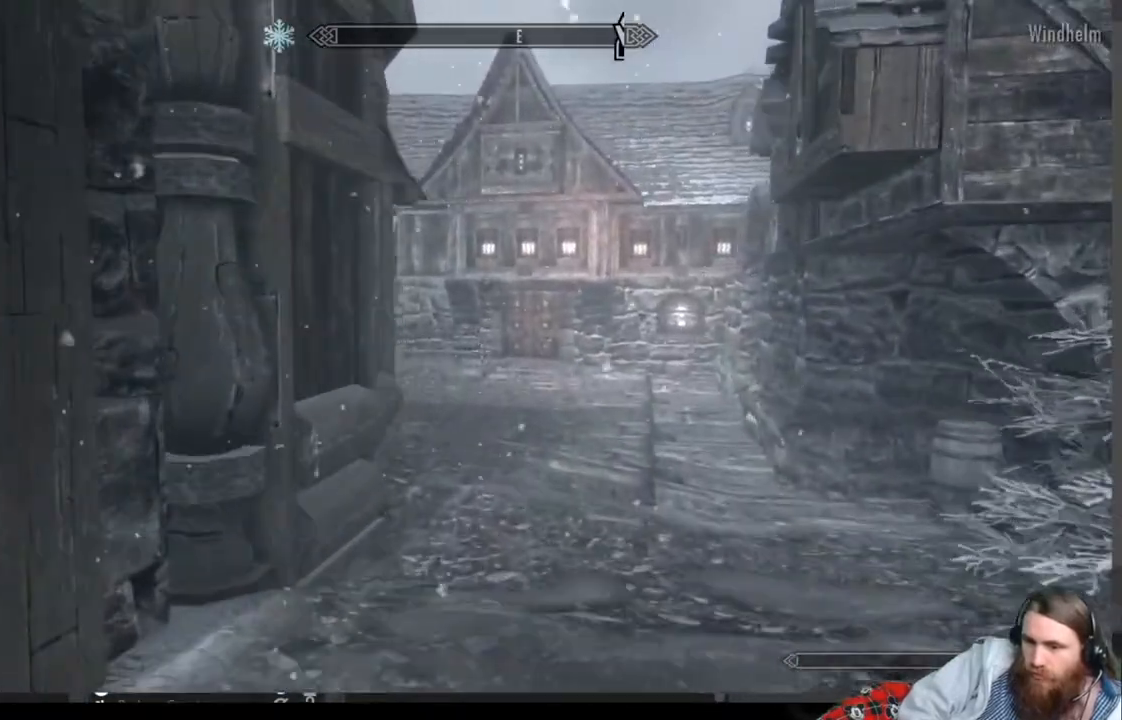
{"buttons": [], "left_stick": "up", "right_stick": "center", "events": [[100, "right_stick", "down"], [217, "right_stick", "center"]]}
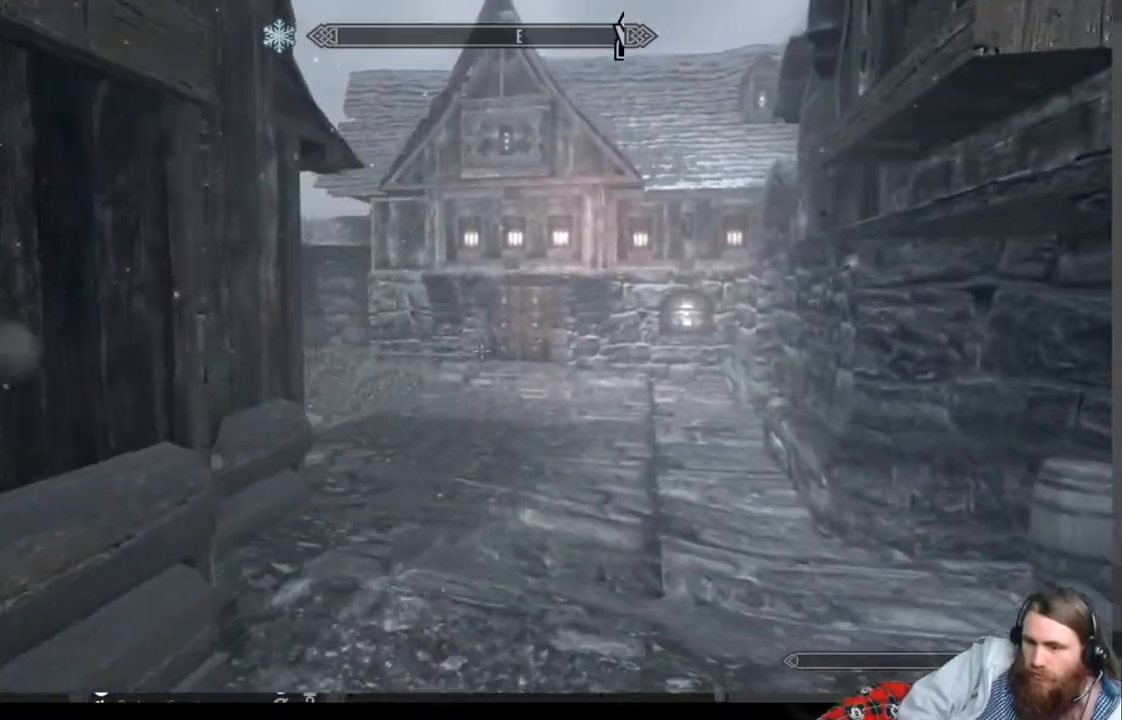
{"buttons": [], "left_stick": "up", "right_stick": "center", "events": []}
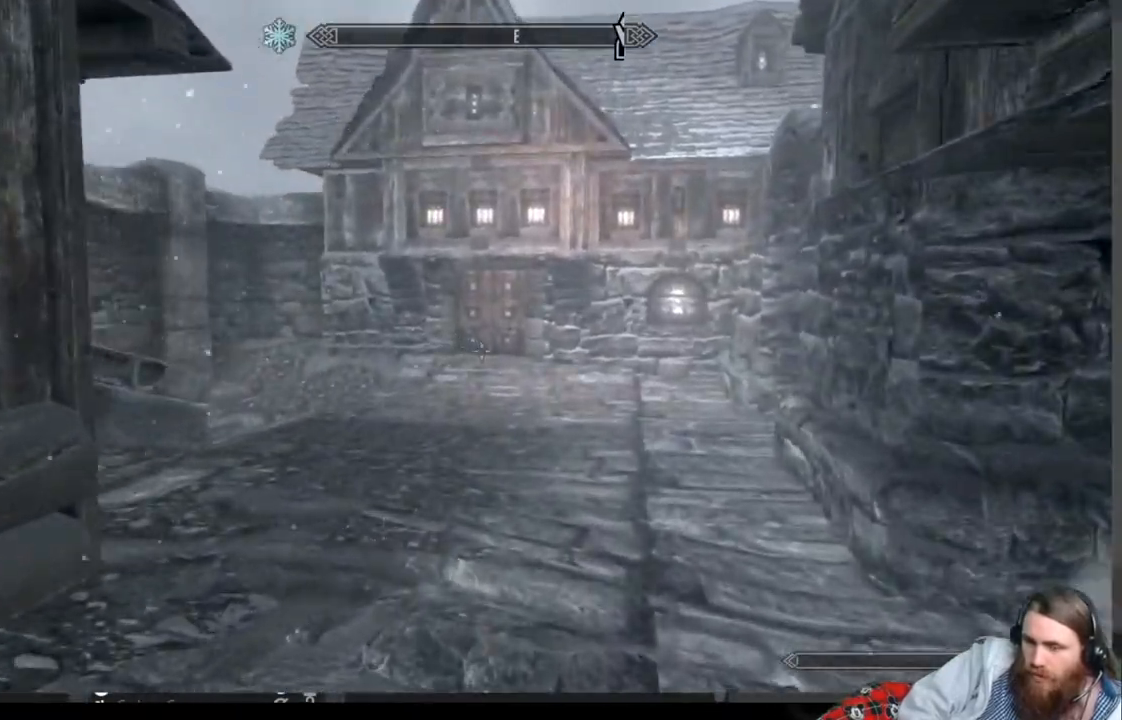
{"buttons": [], "left_stick": "up", "right_stick": "left", "events": [[450, "right_stick", "left"]]}
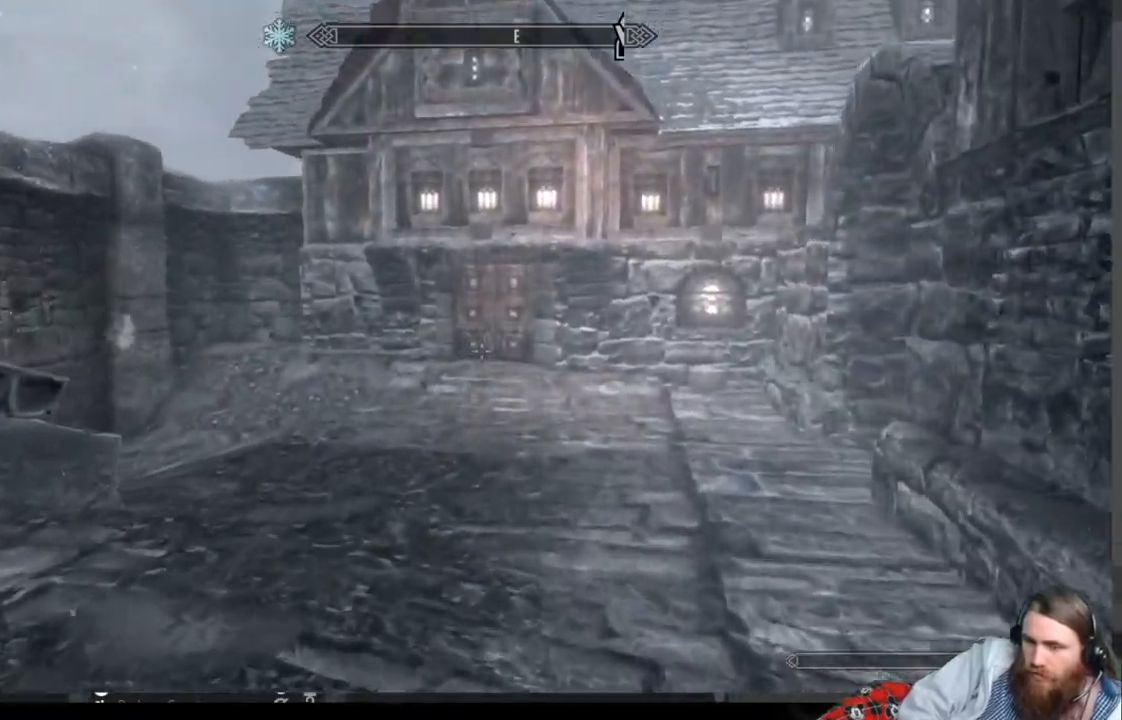
{"buttons": [], "left_stick": "up-right", "right_stick": "center", "events": [[483, "left_stick", "up-right"], [483, "right_stick", "center"]]}
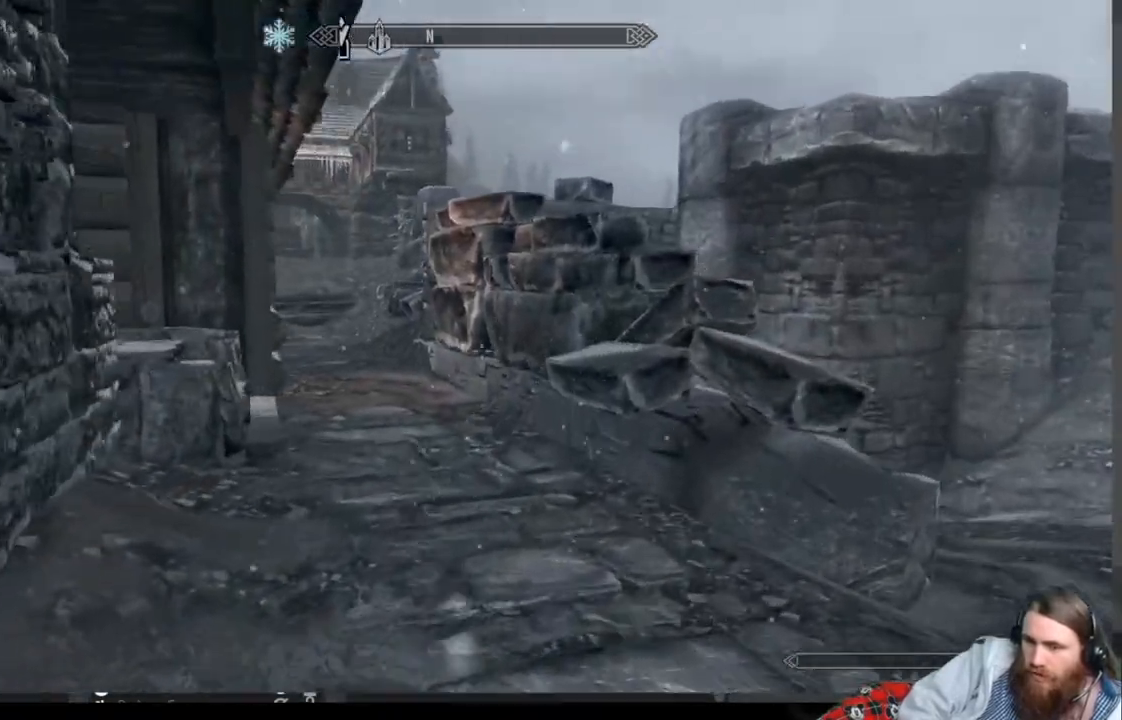
{"buttons": [], "left_stick": "up-right", "right_stick": "center", "events": []}
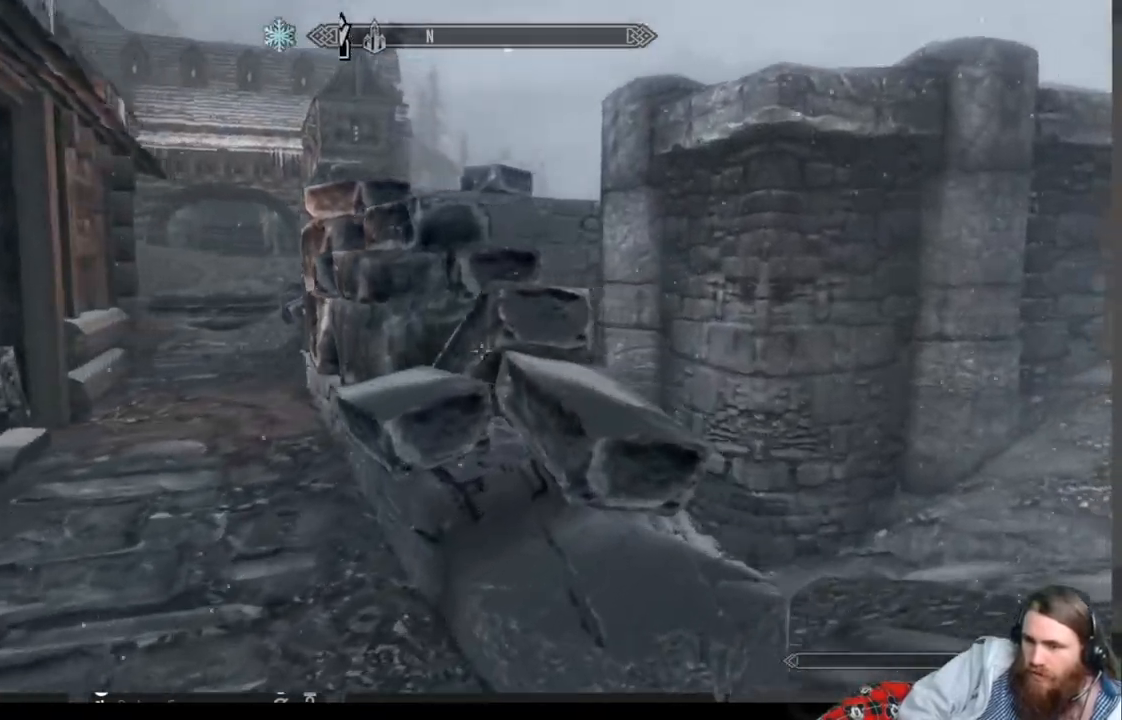
{"buttons": [], "left_stick": "up-right", "right_stick": "down-left", "events": [[467, "right_stick", "down-left"]]}
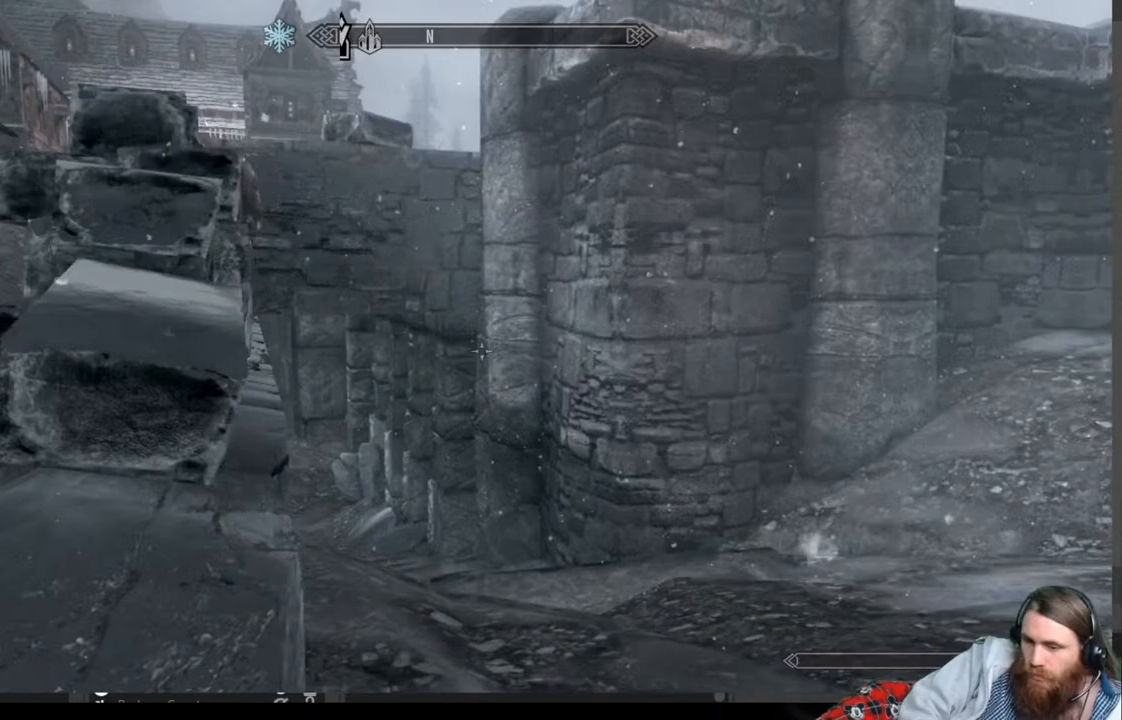
{"buttons": [], "left_stick": "up-right", "right_stick": "down-left", "events": [[117, "right_stick", "center"], [233, "right_stick", "down-left"]]}
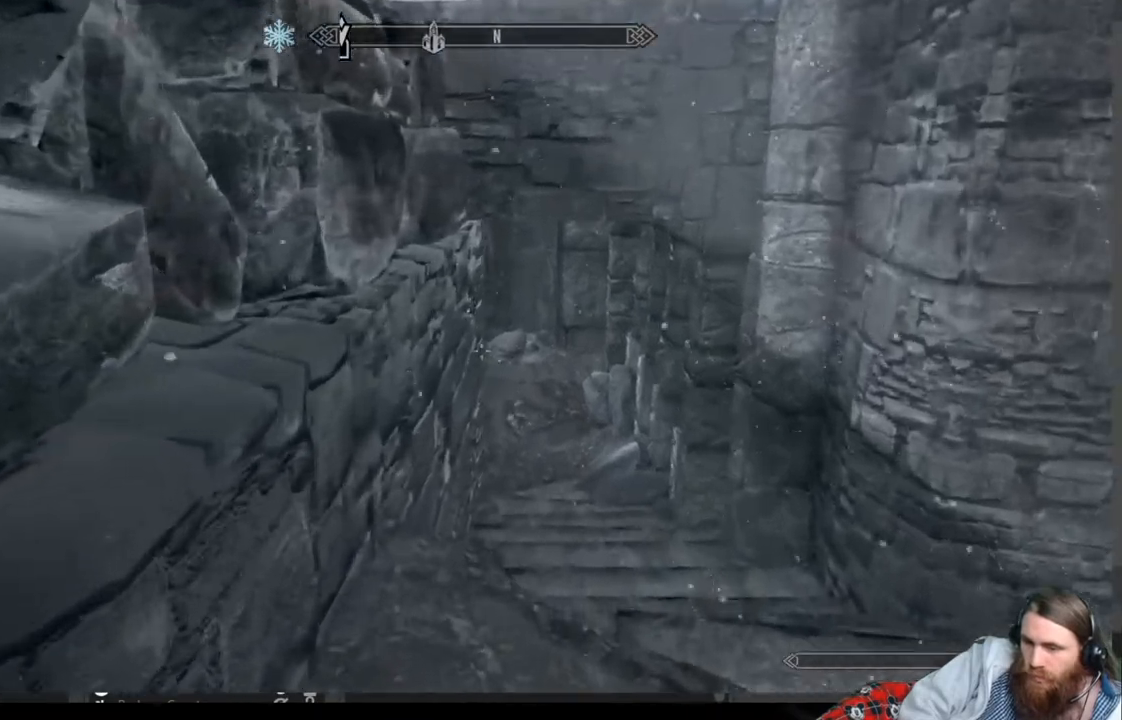
{"buttons": [], "left_stick": "up-right", "right_stick": "center", "events": [[250, "right_stick", "down"], [400, "right_stick", "center"]]}
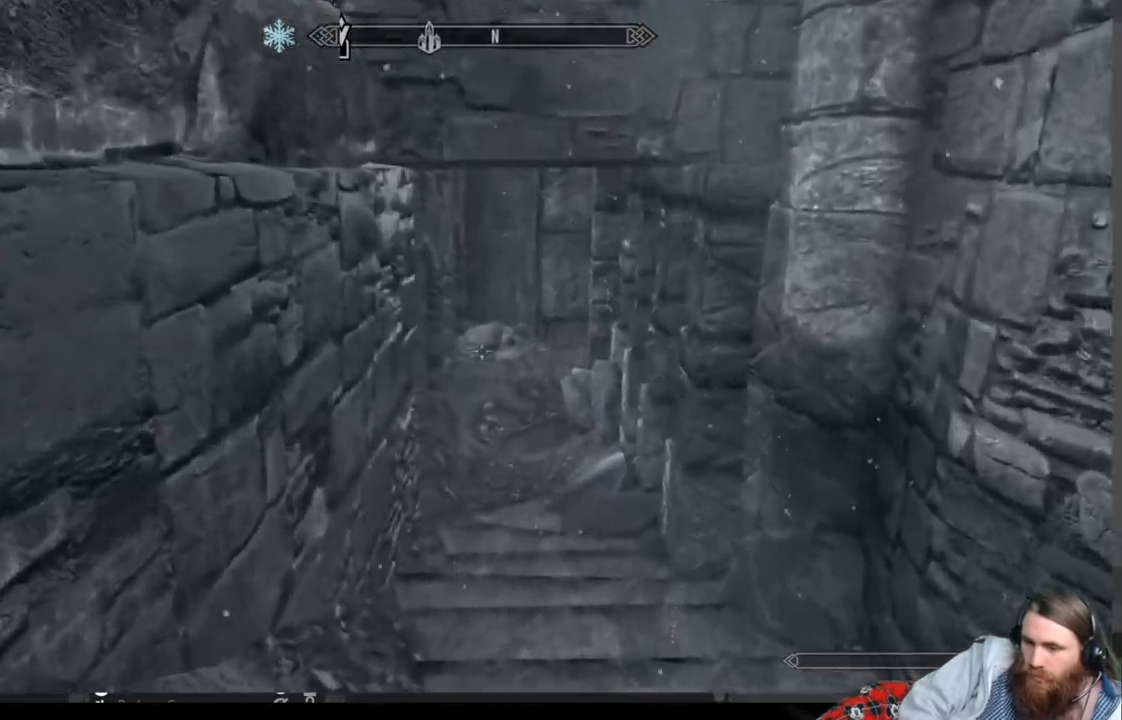
{"buttons": [], "left_stick": "up-right", "right_stick": "center", "events": []}
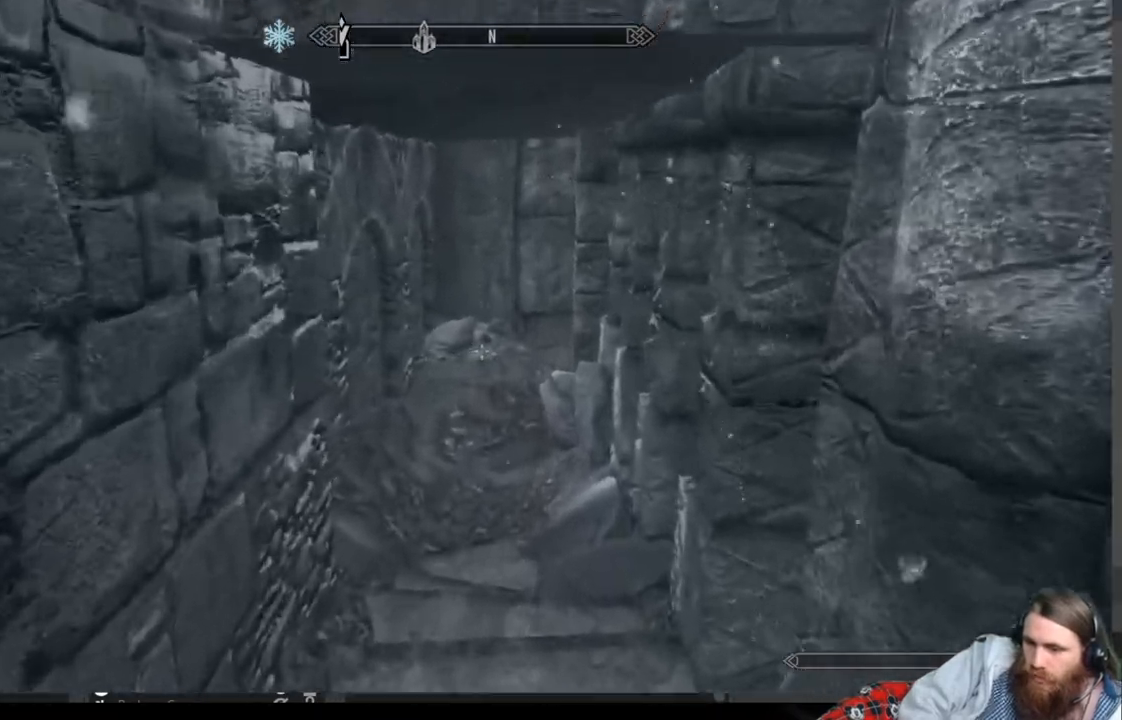
{"buttons": [], "left_stick": "up", "right_stick": "center", "events": [[17, "left_stick", "up"]]}
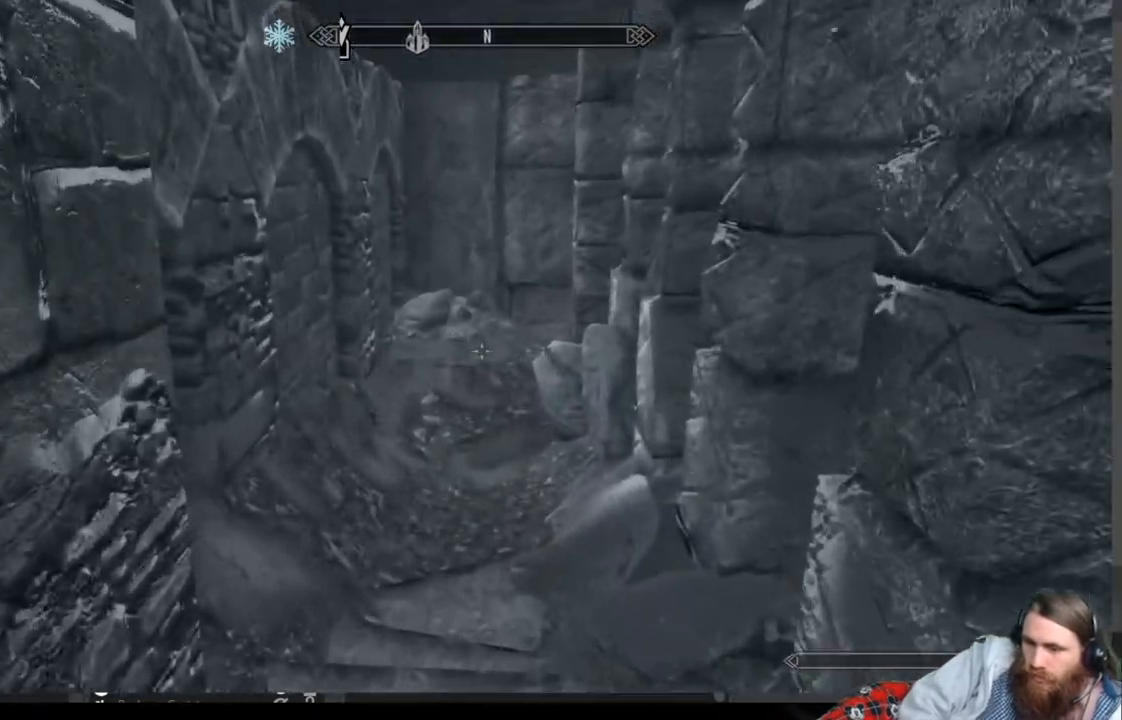
{"buttons": [], "left_stick": "up", "right_stick": "center", "events": []}
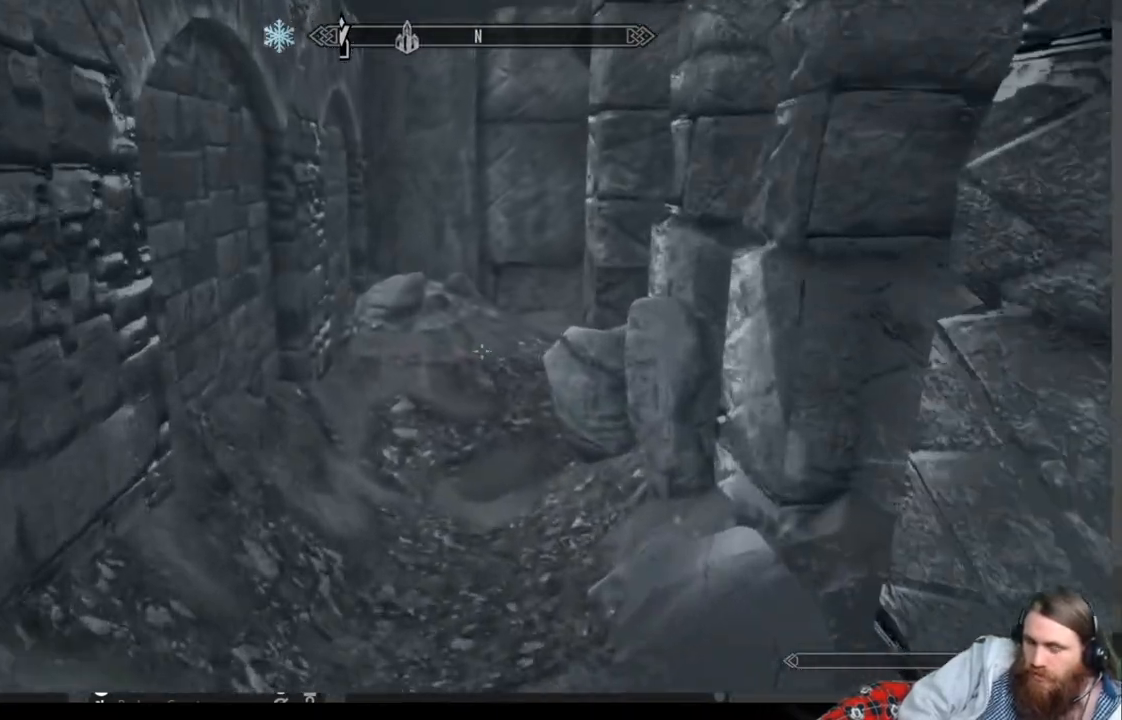
{"buttons": [], "left_stick": "up", "right_stick": "center", "events": []}
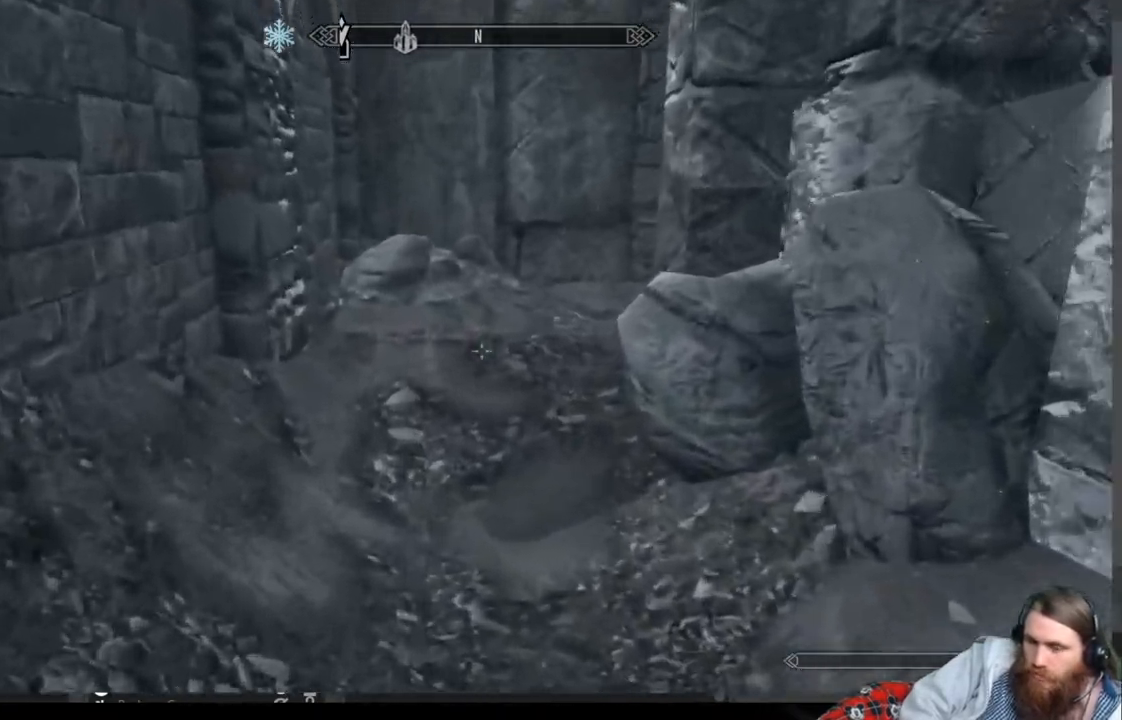
{"buttons": [], "left_stick": "up", "right_stick": "center", "events": [[33, "right_stick", "right"], [150, "right_stick", "center"], [317, "right_stick", "right"], [450, "right_stick", "center"]]}
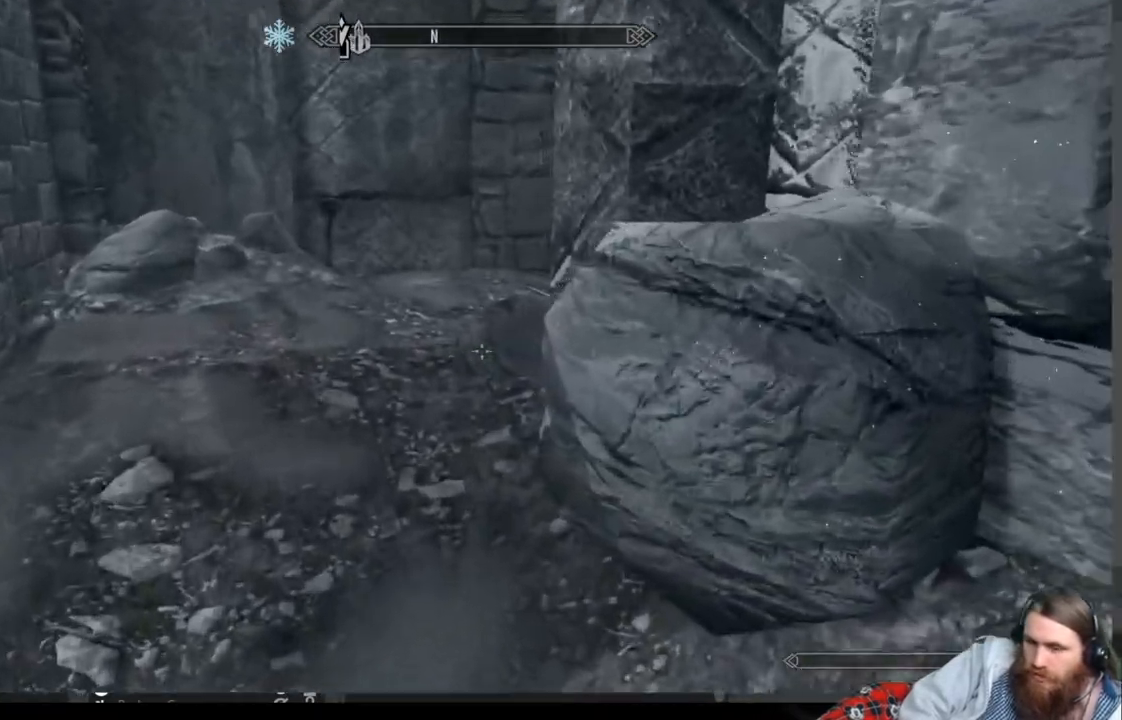
{"buttons": [], "left_stick": "up", "right_stick": "center", "events": [[217, "right_stick", "right"], [333, "right_stick", "center"]]}
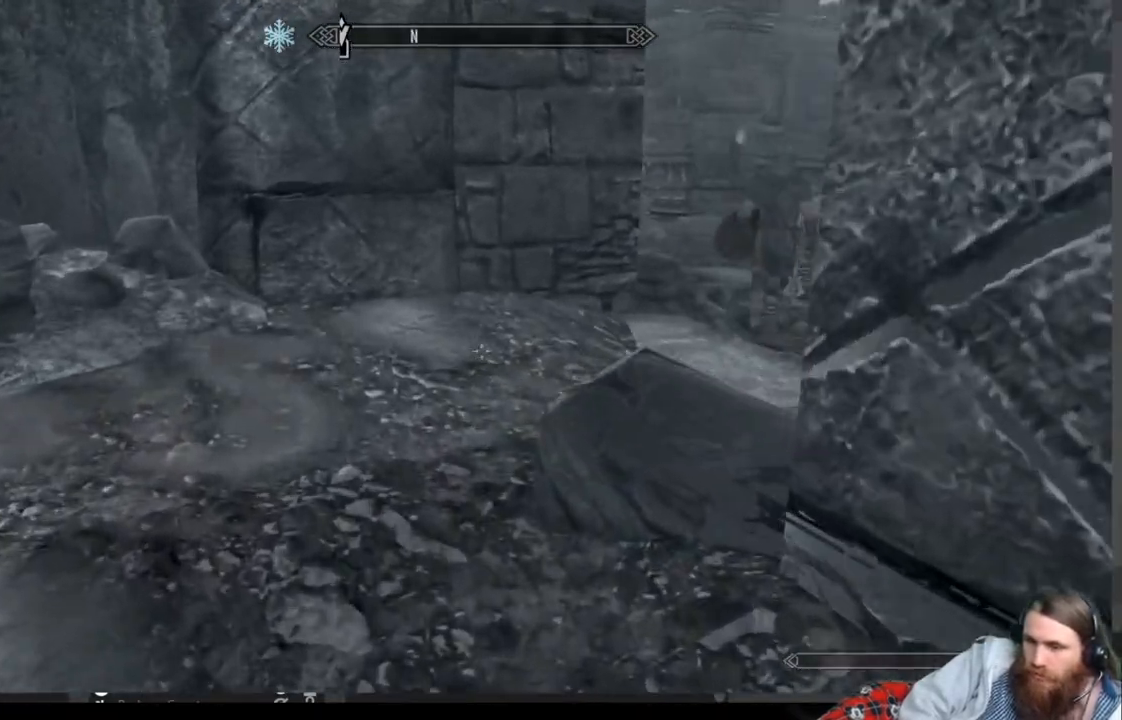
{"buttons": [], "left_stick": "up", "right_stick": "center", "events": [[33, "right_stick", "right"], [217, "right_stick", "center"], [333, "right_stick", "right"], [483, "right_stick", "center"]]}
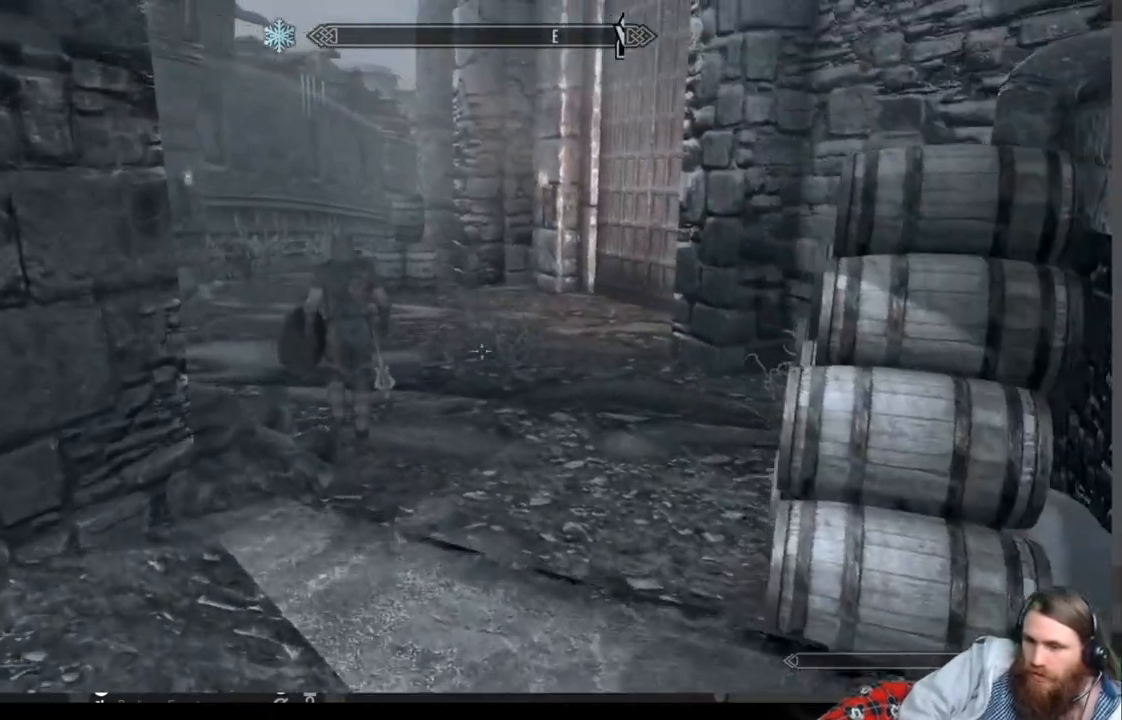
{"buttons": [], "left_stick": "up", "right_stick": "center", "events": []}